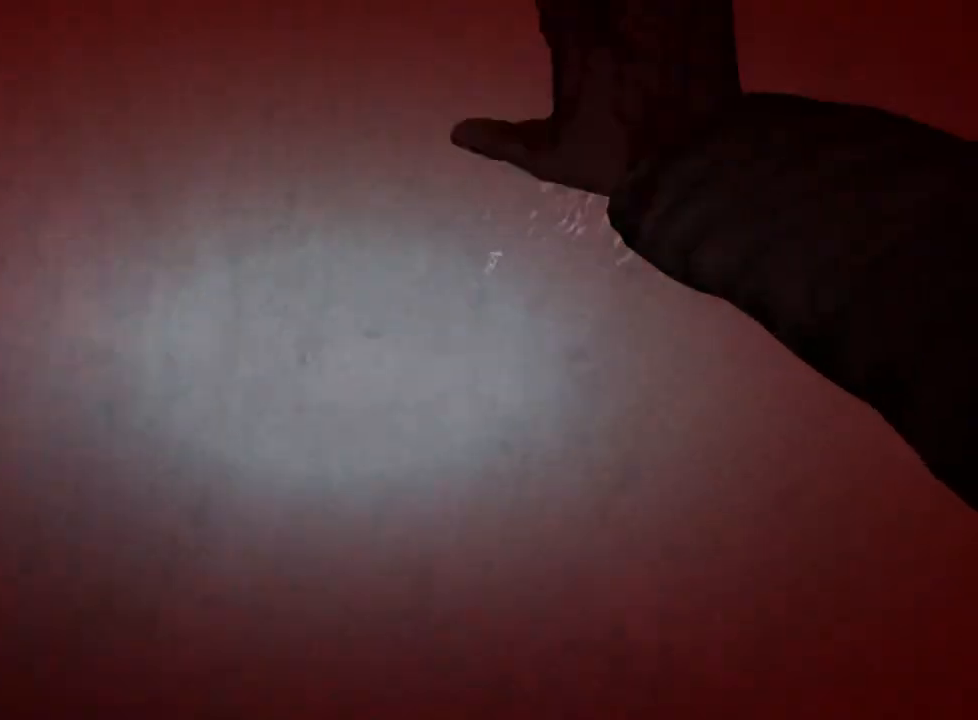
Gameplay with keyboard and mouse; each line is a JSON object with the keys and mouse buttons held at the frame after it. "events" lists presses ("down") and releases ("up") of "a", "ctrl", "d", "e", "f", "q", "r", "s", "shift", "space", "w", "mouse_left", "mouse_right", "mouse_mb4" and "mouse_mb5" between this image and that frame as [ms after this image, input, new state], when the widget could be followed in between. "mouse_left", "mouse_right", "mouse_mb4", "mouse_mb5" = the "left", "right", "mb4", "mb5" buttons of the "mouse" list. No other keys are recorded. Mouse movement is not recorded.
{"keys": ["shift", "w"], "mouse": [], "events": [[500, "shift", "down"], [500, "w", "down"]]}
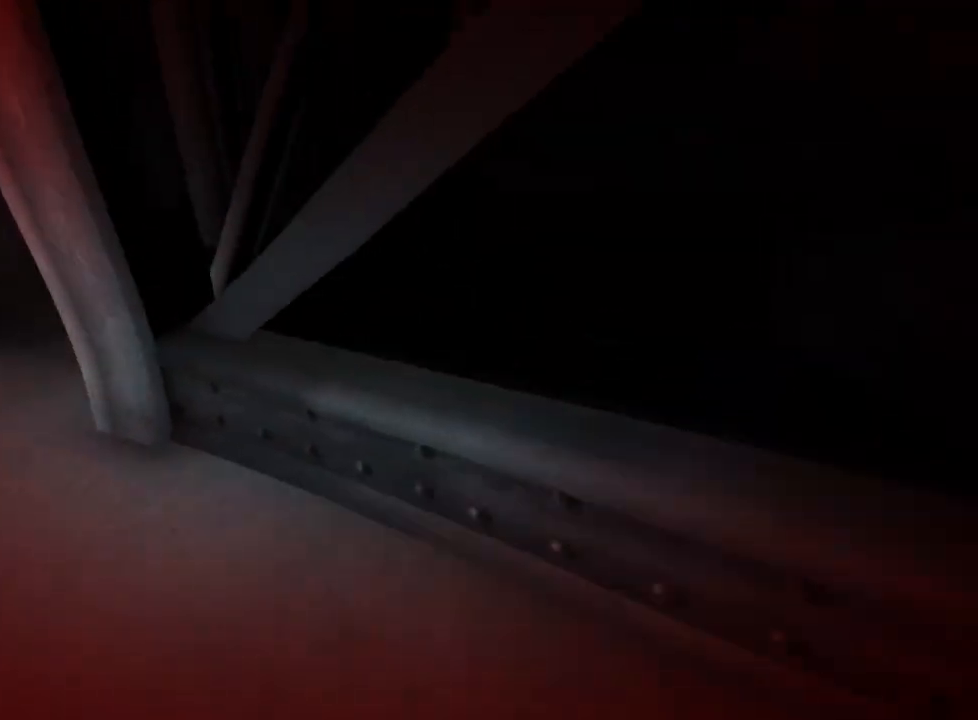
{"keys": ["shift", "w"], "mouse": [], "events": []}
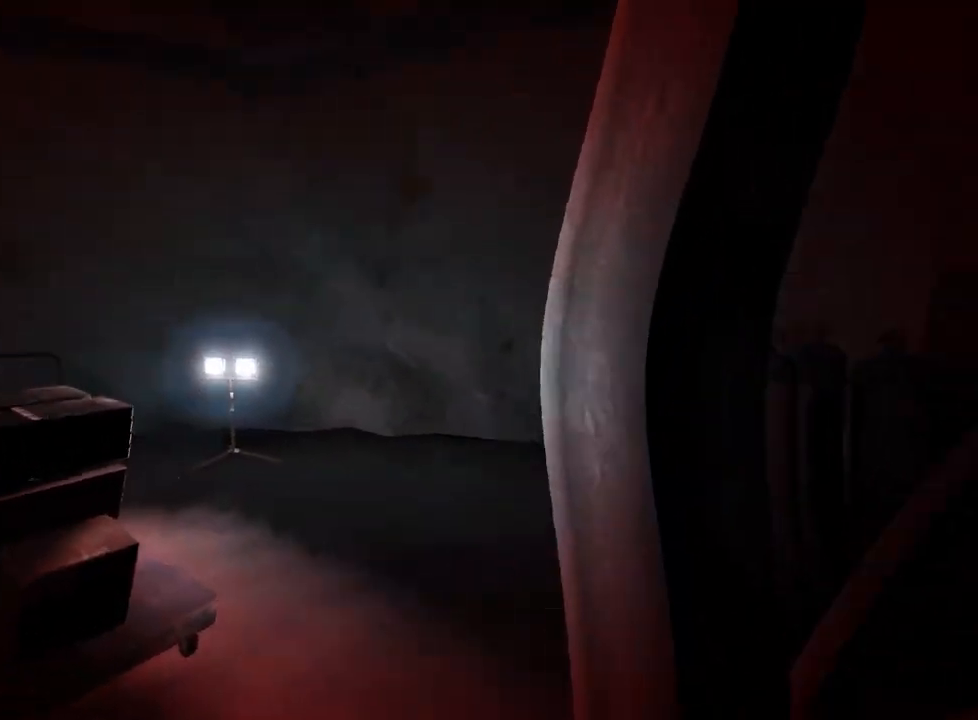
{"keys": ["shift", "w"], "mouse": [], "events": []}
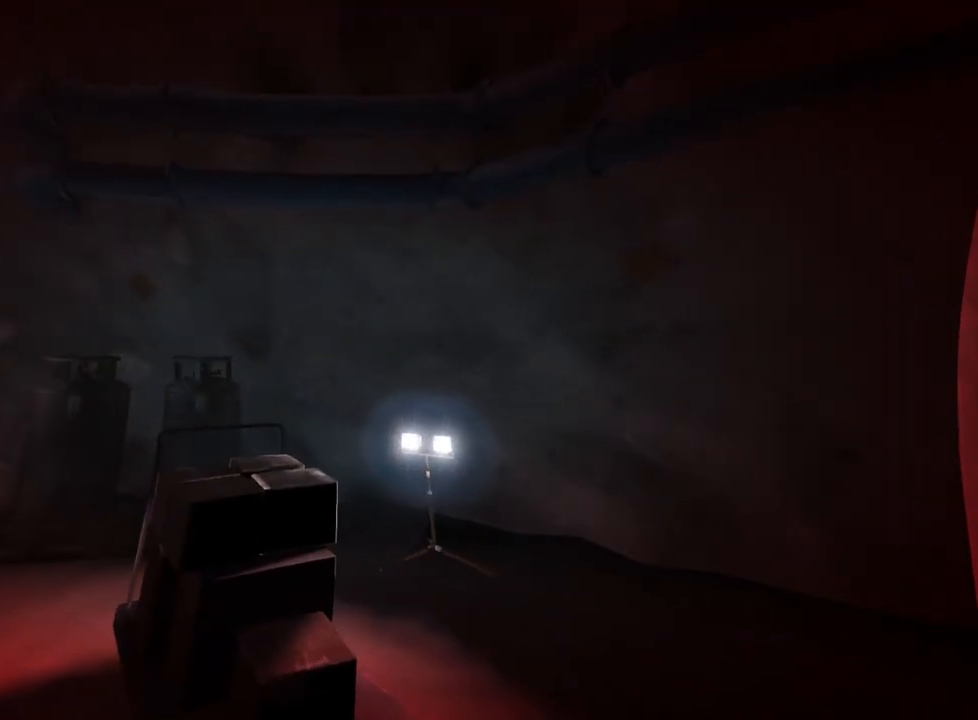
{"keys": ["shift", "w"], "mouse": [], "events": []}
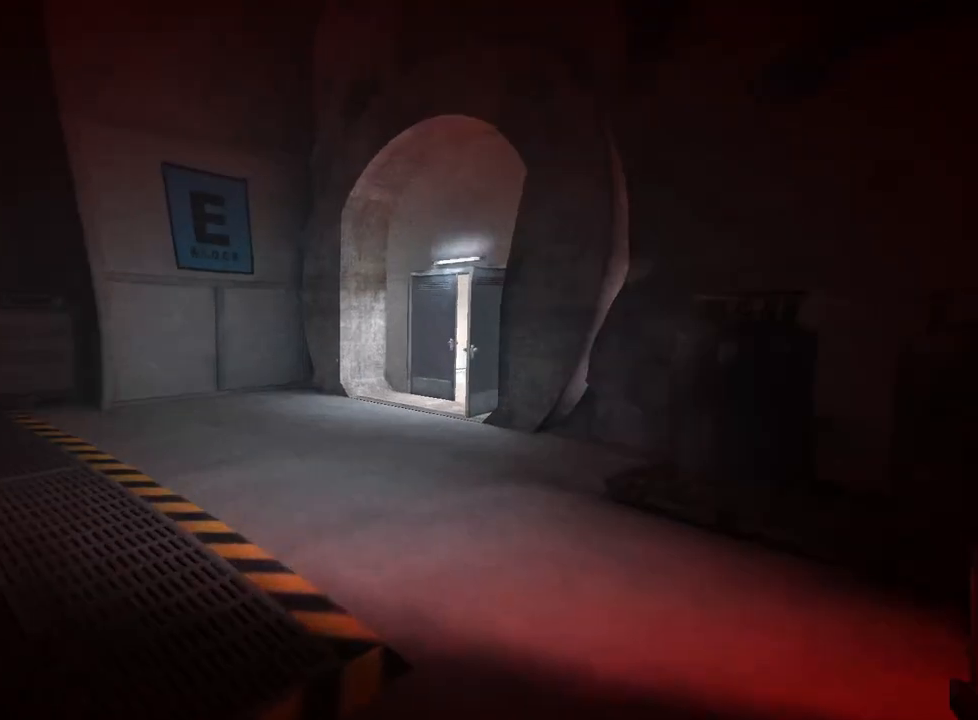
{"keys": ["shift", "w"], "mouse": [], "events": []}
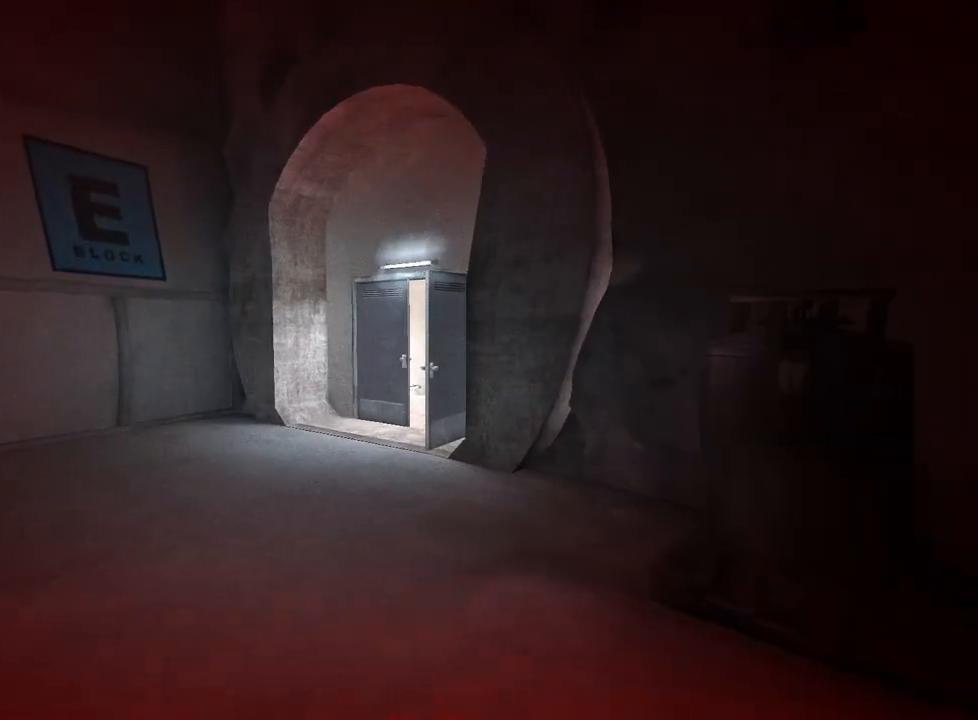
{"keys": ["shift", "w"], "mouse": [], "events": []}
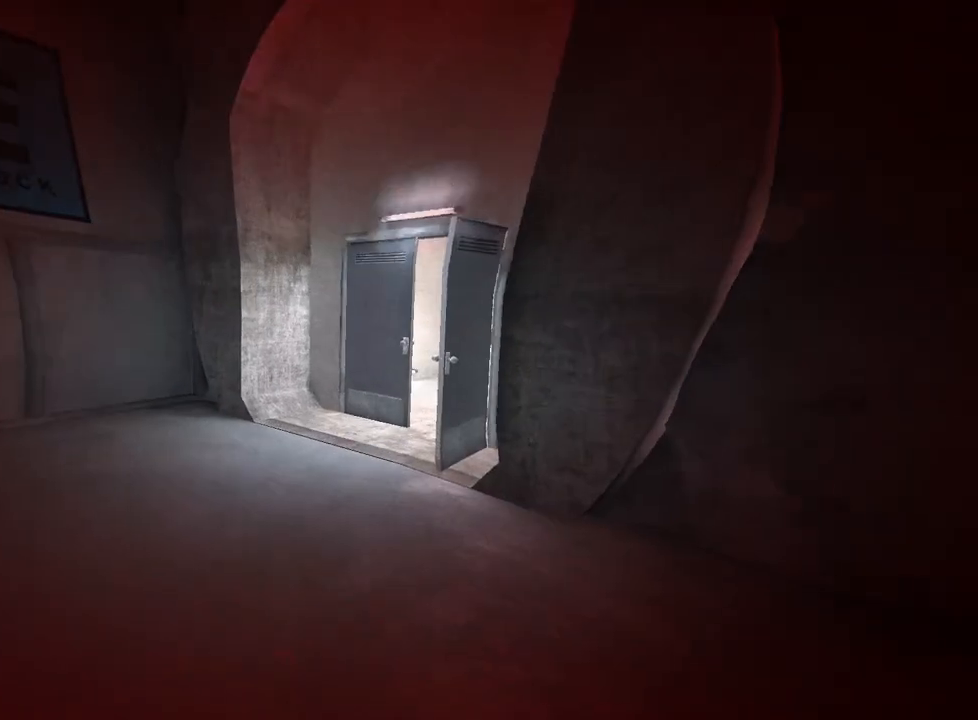
{"keys": ["shift", "w"], "mouse": [], "events": []}
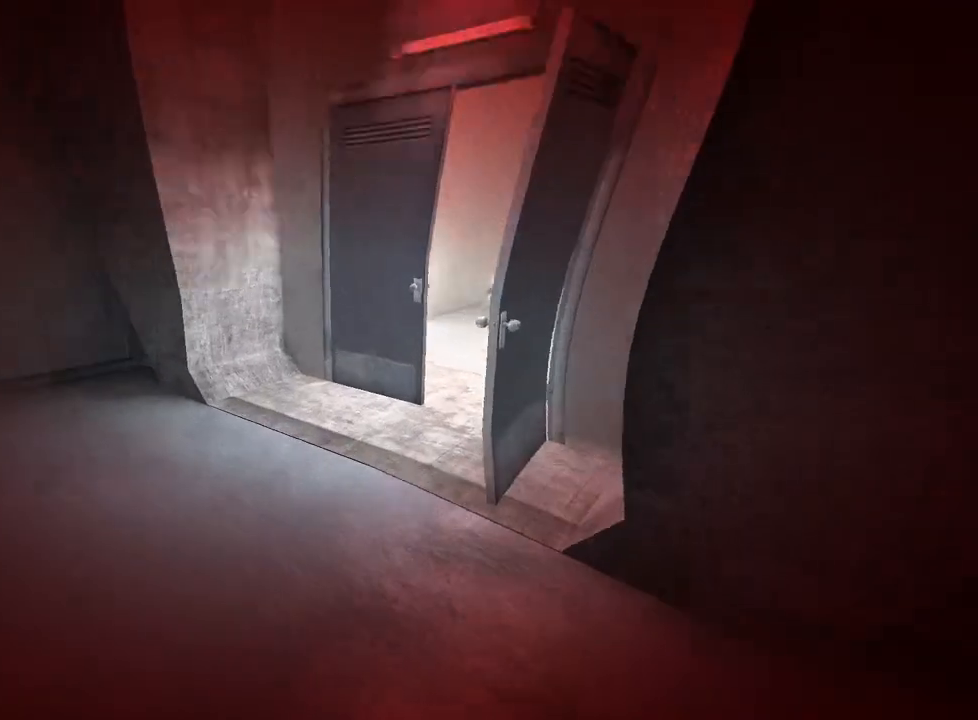
{"keys": ["shift", "w"], "mouse": [], "events": []}
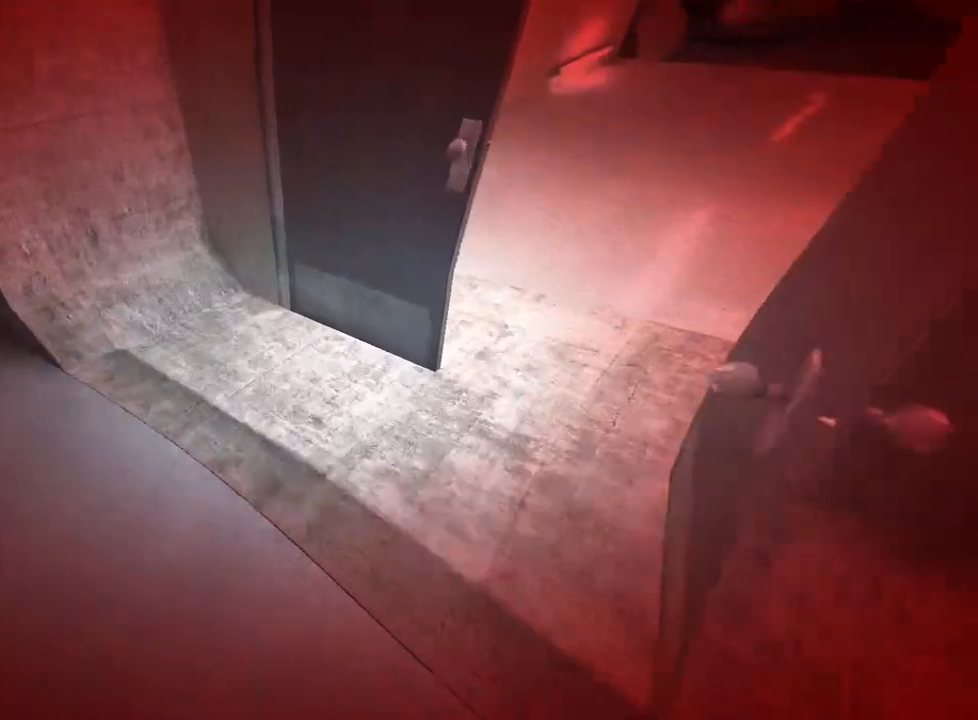
{"keys": ["shift", "w"], "mouse": [], "events": []}
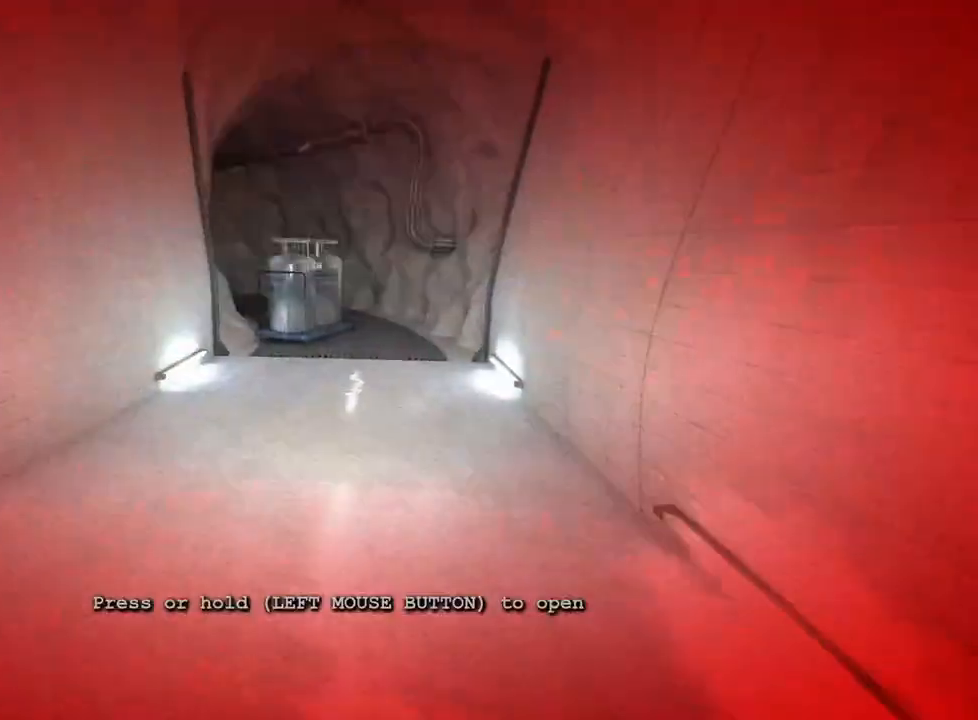
{"keys": ["shift", "w"], "mouse": [], "events": []}
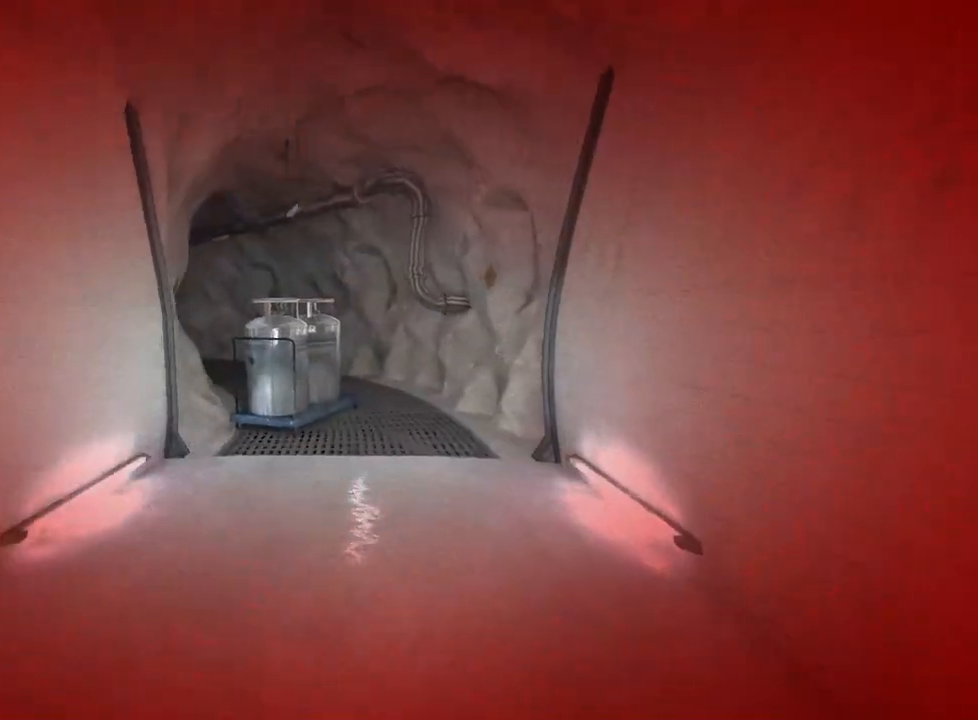
{"keys": ["shift", "w"], "mouse": [], "events": []}
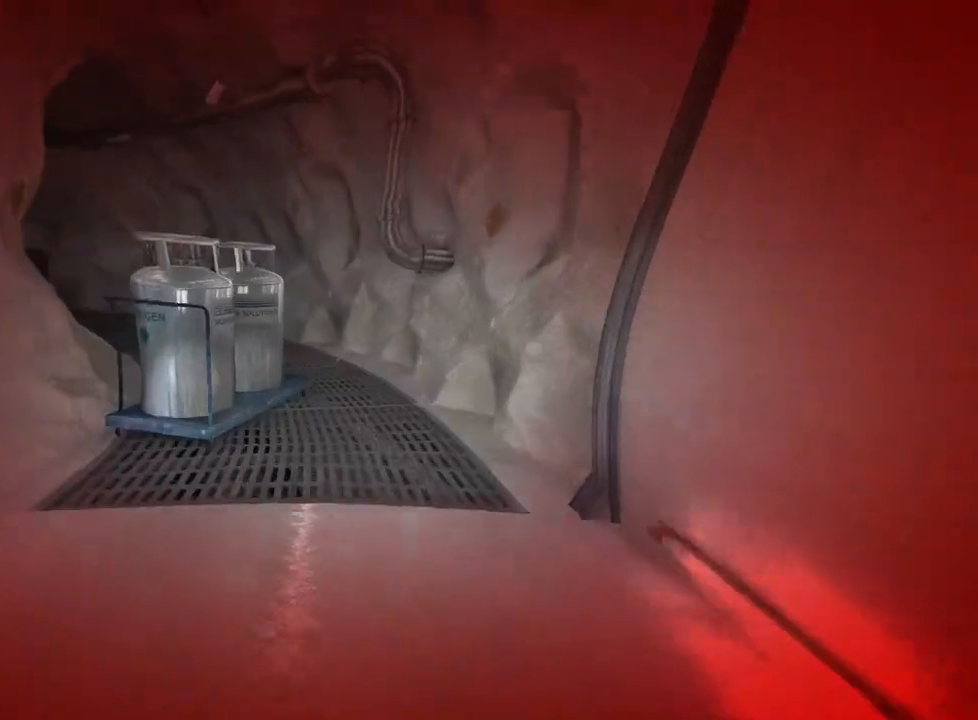
{"keys": ["shift", "w"], "mouse": [], "events": []}
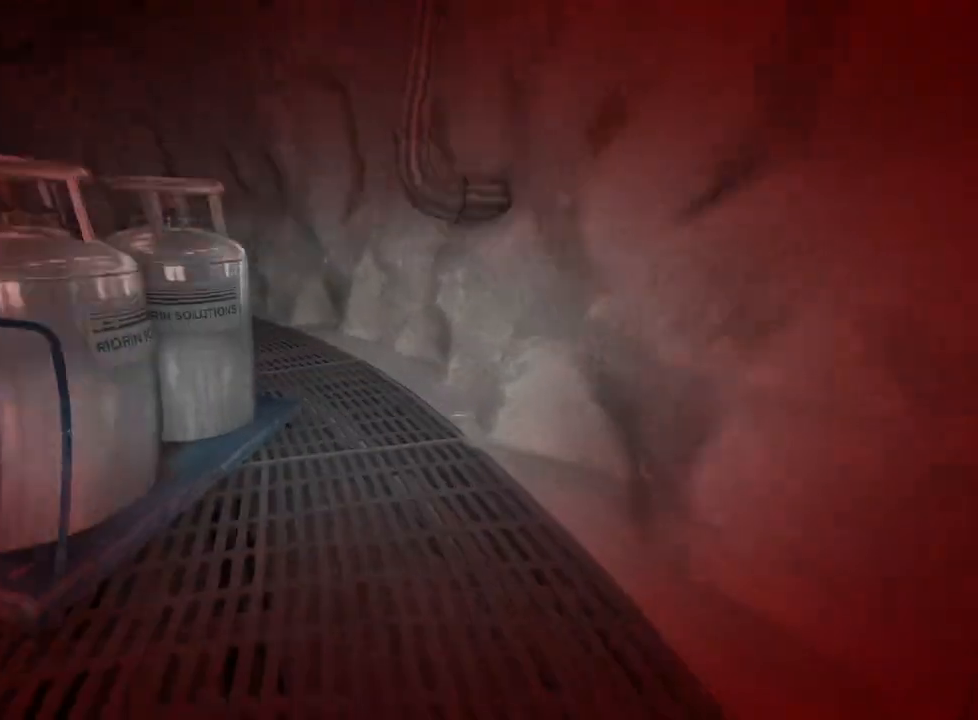
{"keys": ["shift", "w"], "mouse": [], "events": []}
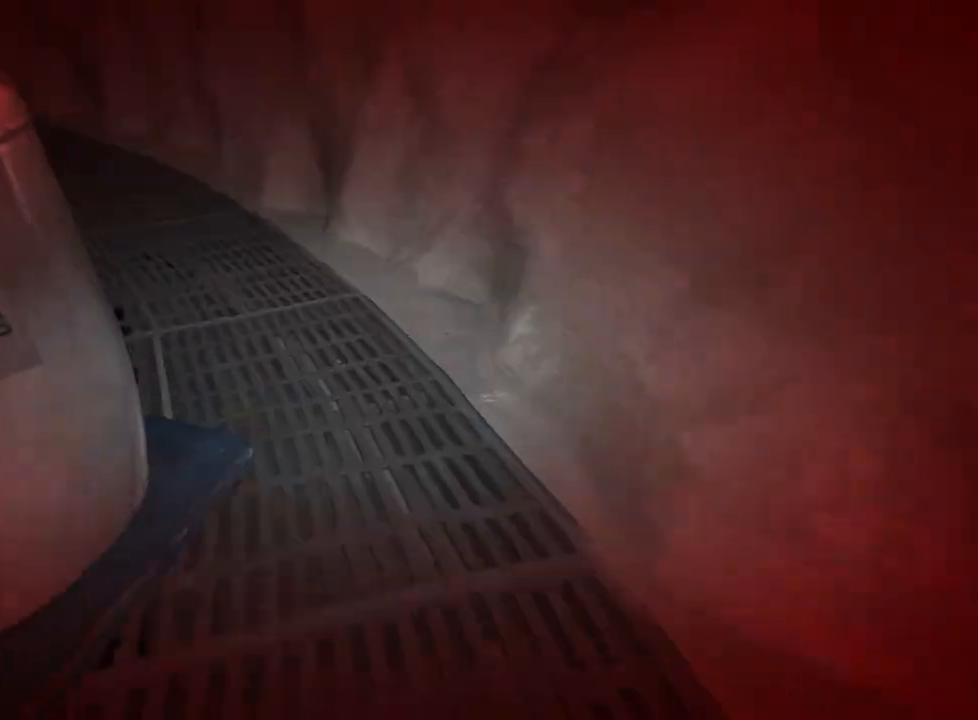
{"keys": ["shift", "w"], "mouse": [], "events": []}
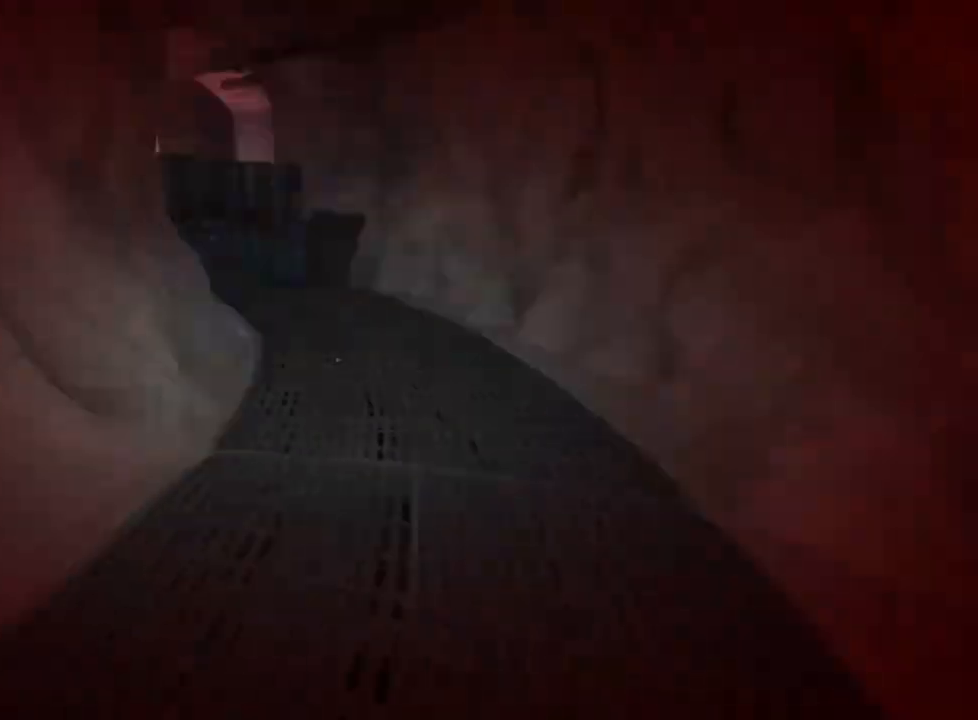
{"keys": ["shift", "w"], "mouse": [], "events": []}
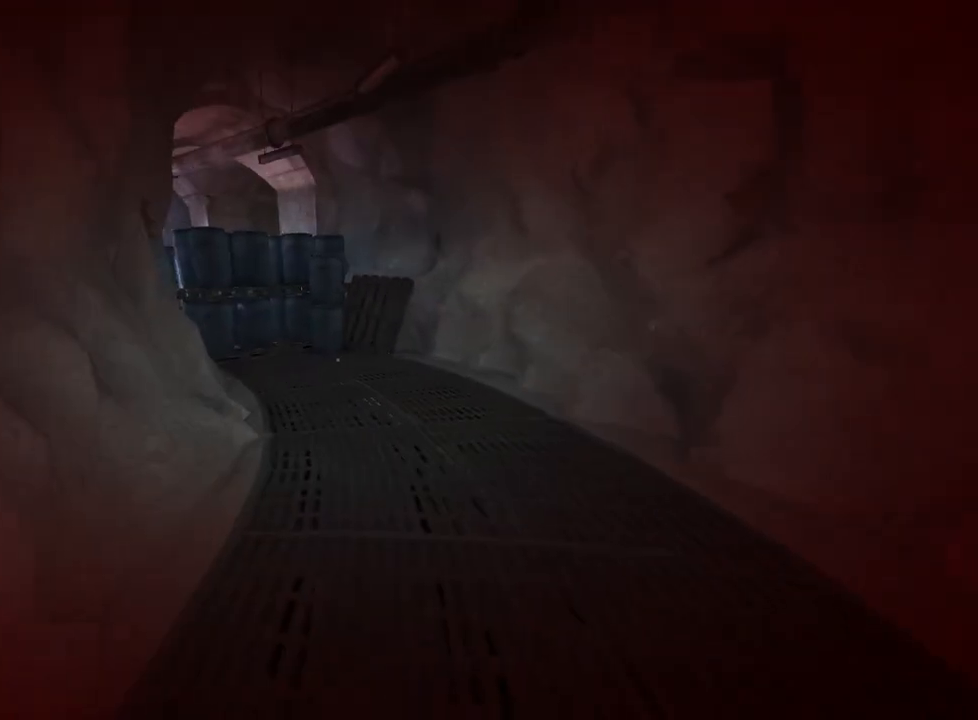
{"keys": ["shift", "w"], "mouse": [], "events": []}
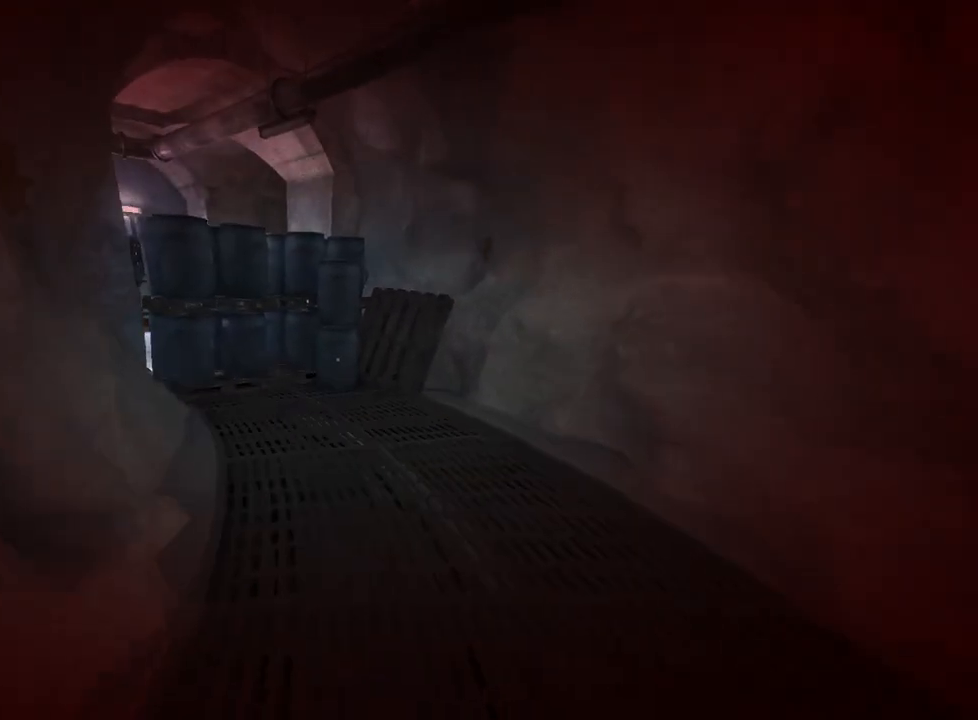
{"keys": ["shift", "w"], "mouse": [], "events": []}
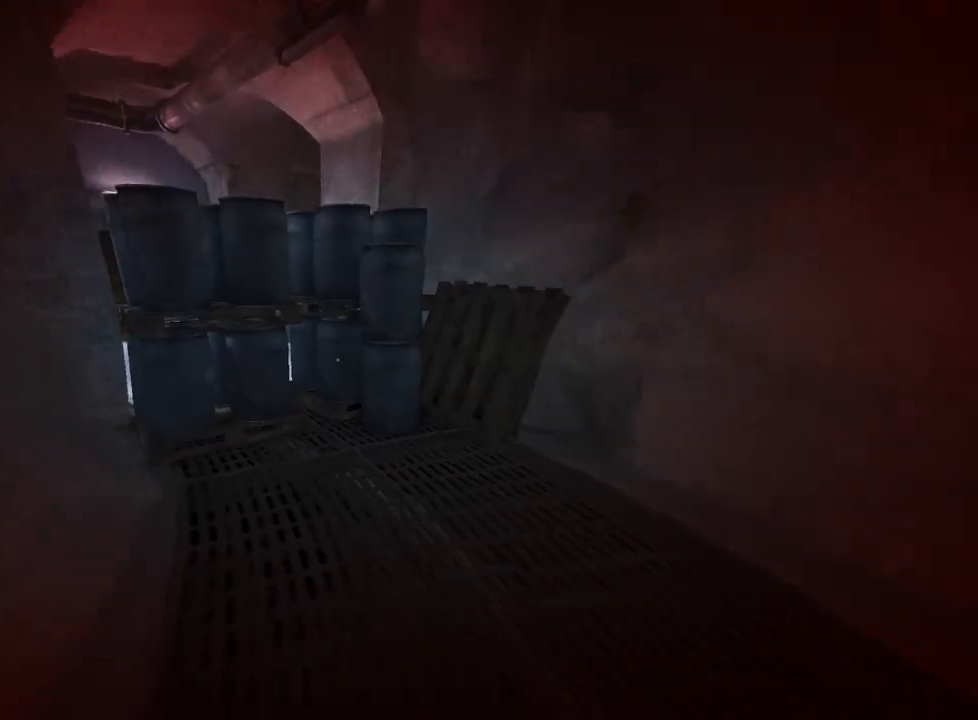
{"keys": ["shift", "space", "w"], "mouse": [], "events": [[383, "space", "down"]]}
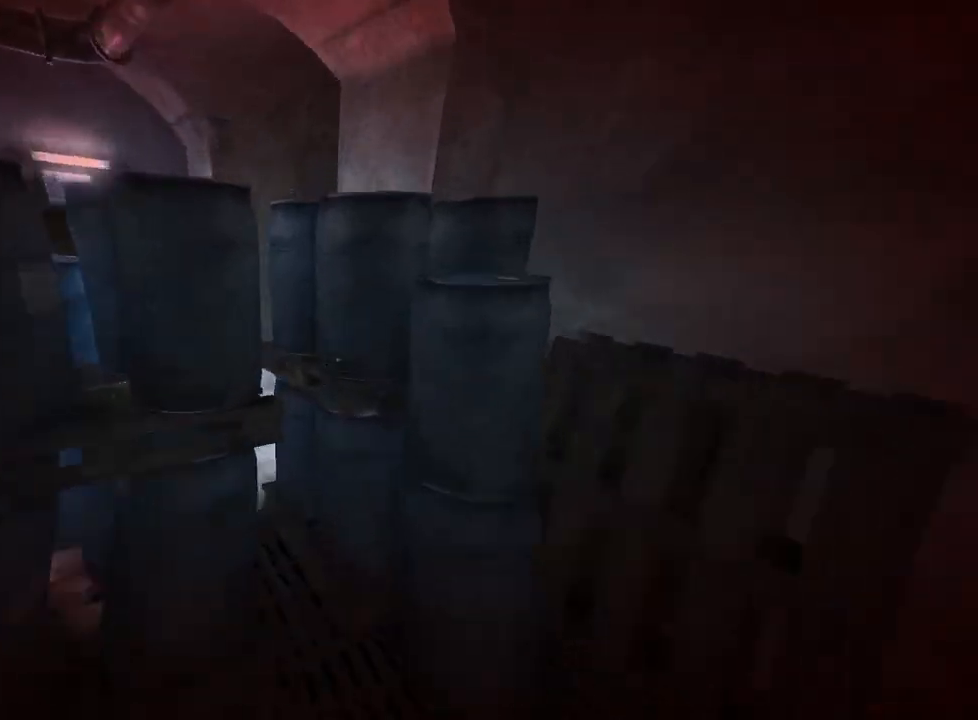
{"keys": ["shift", "w"], "mouse": [], "events": [[33, "space", "up"]]}
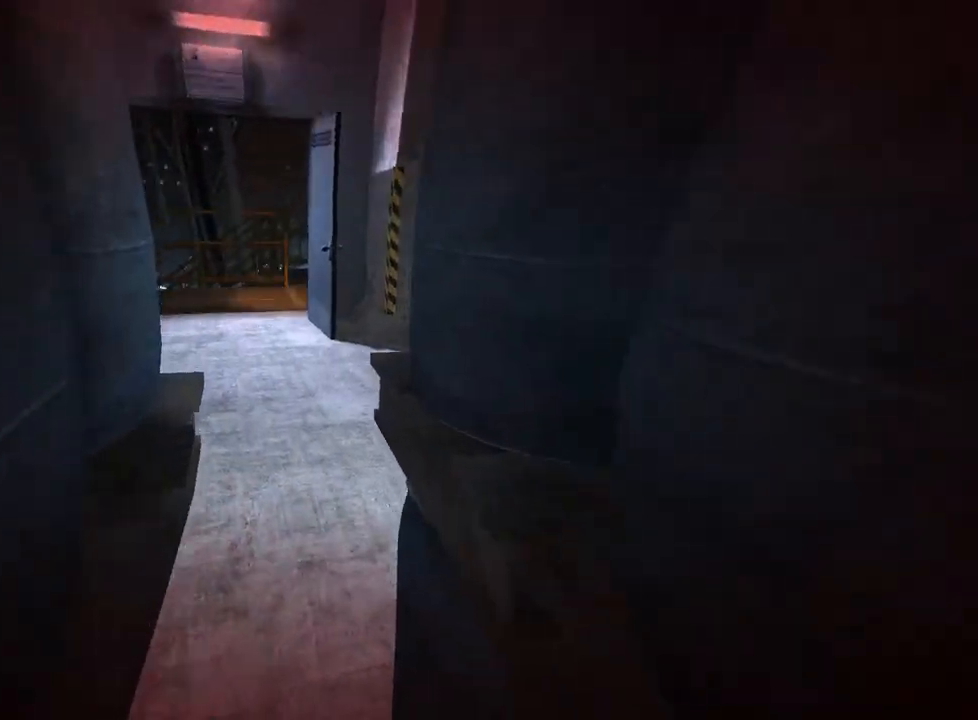
{"keys": ["shift", "w"], "mouse": [], "events": []}
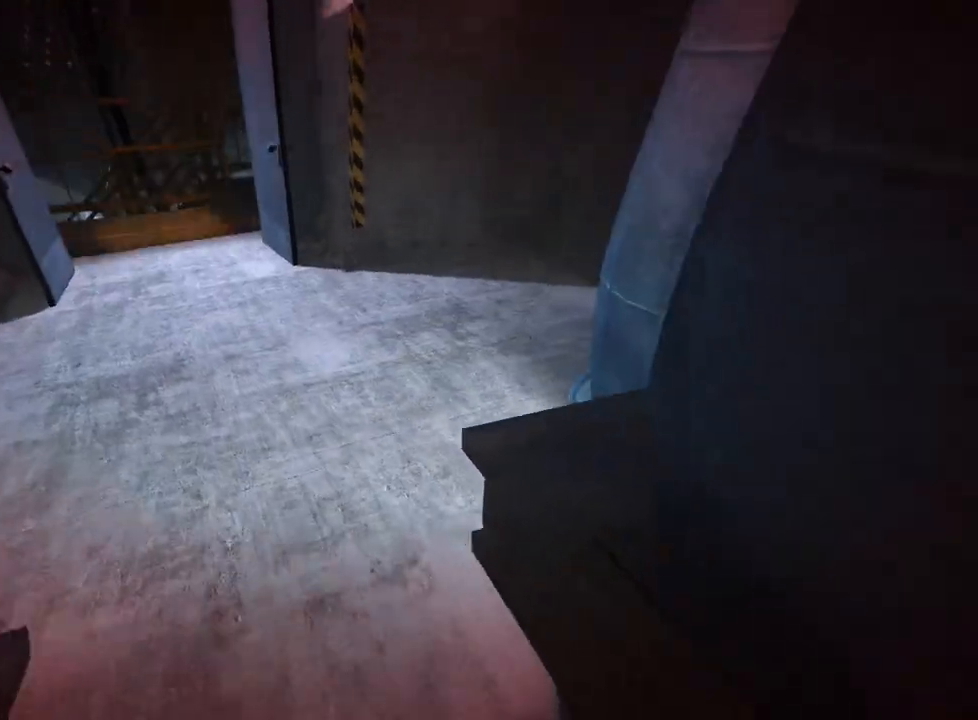
{"keys": ["shift", "w"], "mouse": [], "events": []}